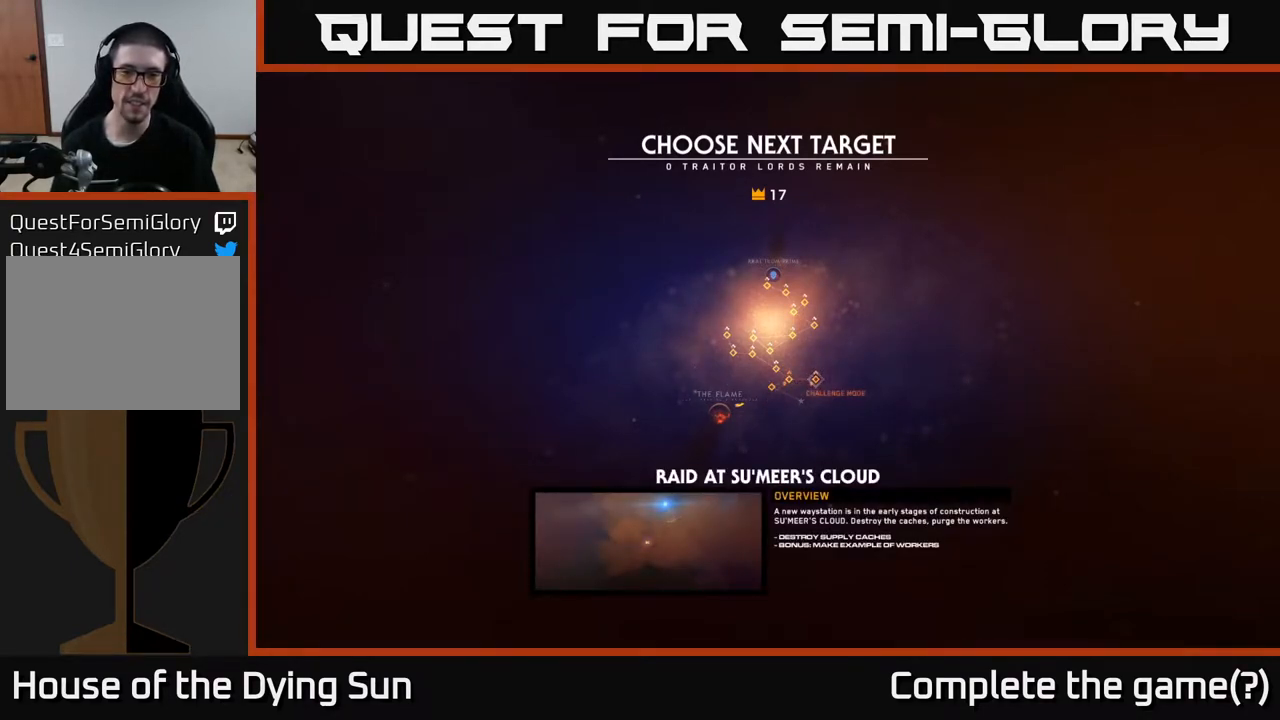
Gameplay with a controller (Xbox layout); each line is a JSON object with the inputs held at the frame after it. "events" lists button and stick changes between this image and that frame as [ms after this image, input, new state], when the widget could be followed in between.
{"buttons": [], "left_stick": "center", "right_stick": "center", "events": [[267, "left_stick", "left"], [417, "left_stick", "center"]]}
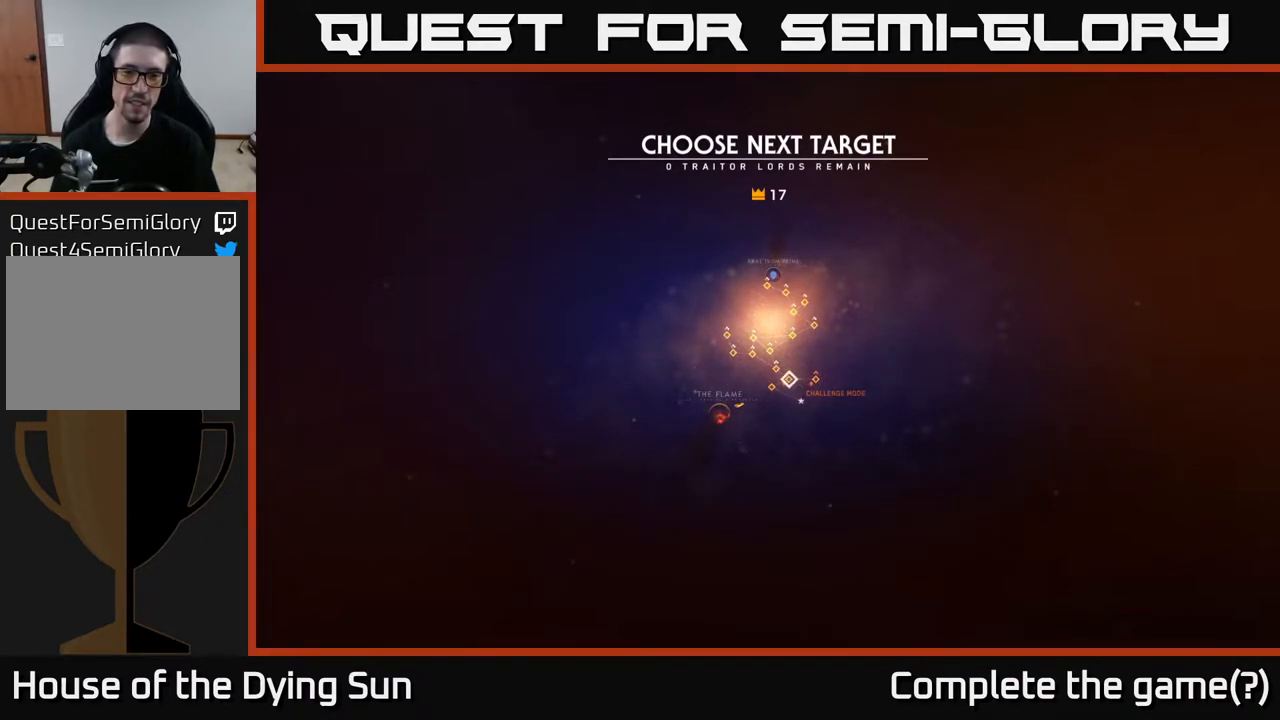
{"buttons": [], "left_stick": "left", "right_stick": "center", "events": [[83, "left_stick", "right"], [283, "left_stick", "center"], [383, "left_stick", "left"]]}
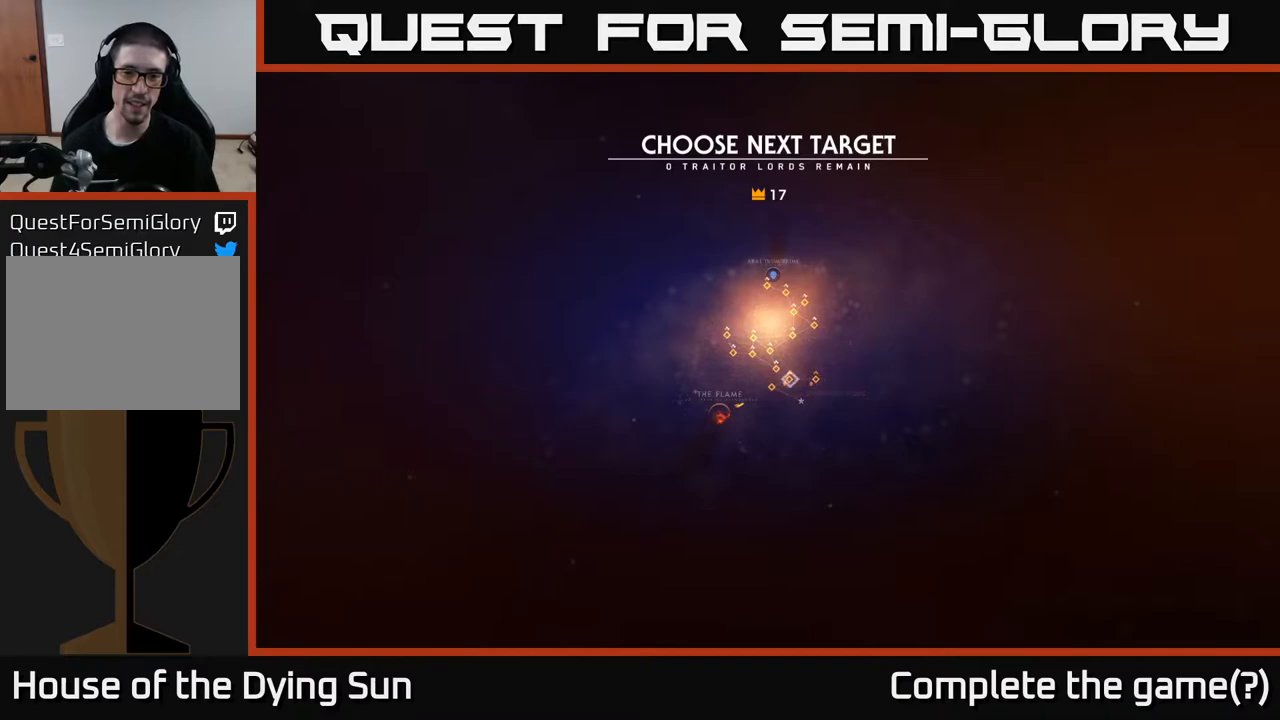
{"buttons": [], "left_stick": "center", "right_stick": "center", "events": [[83, "left_stick", "center"], [200, "left_stick", "up-left"], [333, "left_stick", "center"]]}
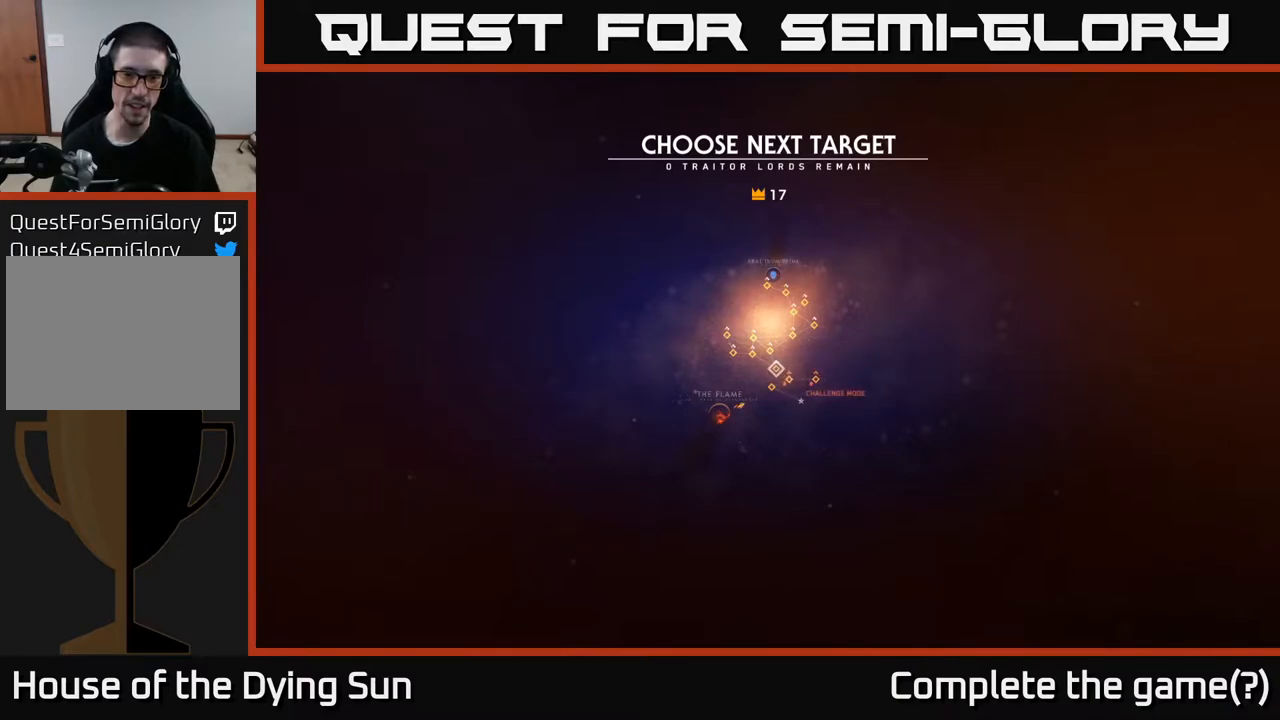
{"buttons": [], "left_stick": "center", "right_stick": "center", "events": [[317, "A", "down"], [383, "A", "up"]]}
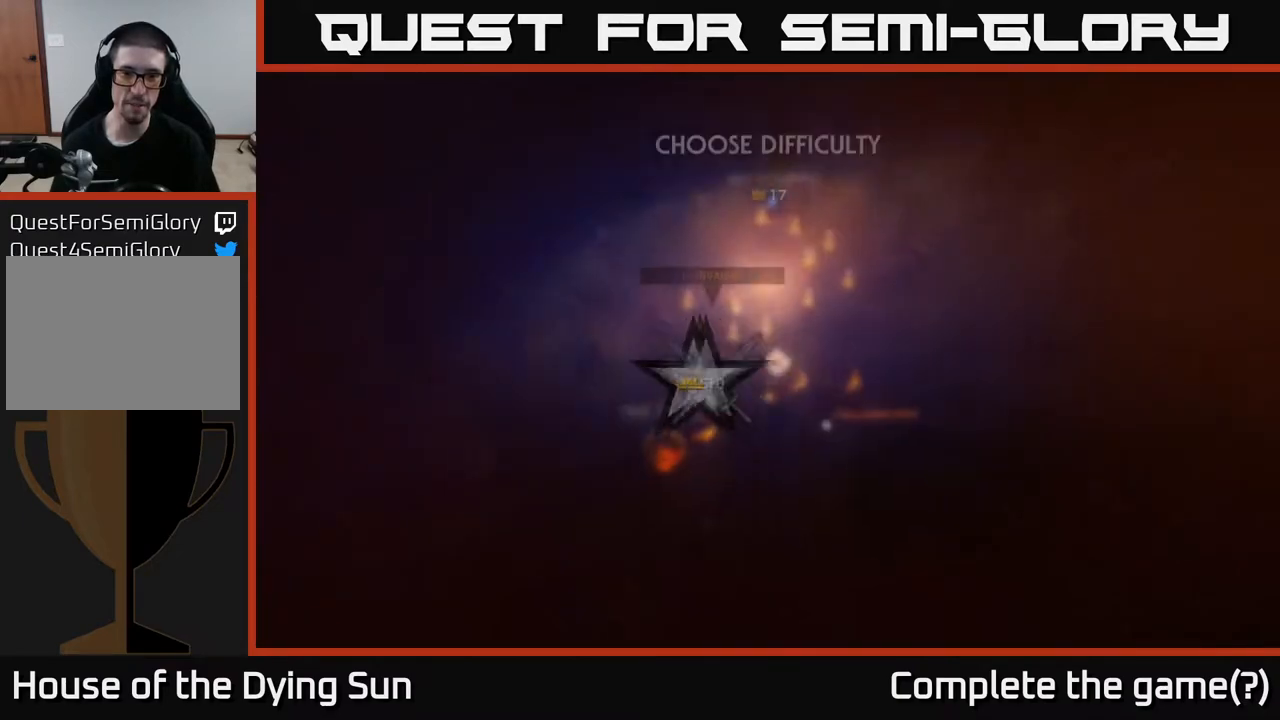
{"buttons": [], "left_stick": "center", "right_stick": "center", "events": []}
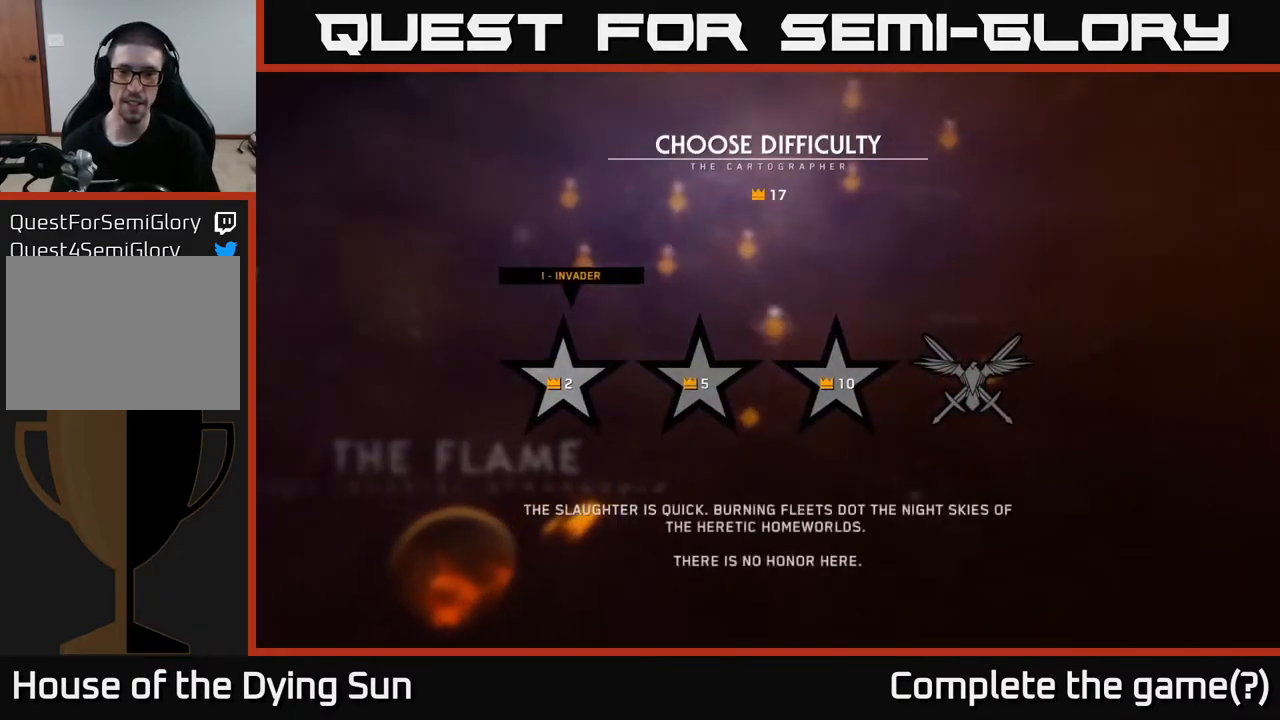
{"buttons": [], "left_stick": "center", "right_stick": "center", "events": [[33, "left_stick", "right"], [167, "left_stick", "center"], [267, "left_stick", "right"], [400, "left_stick", "center"]]}
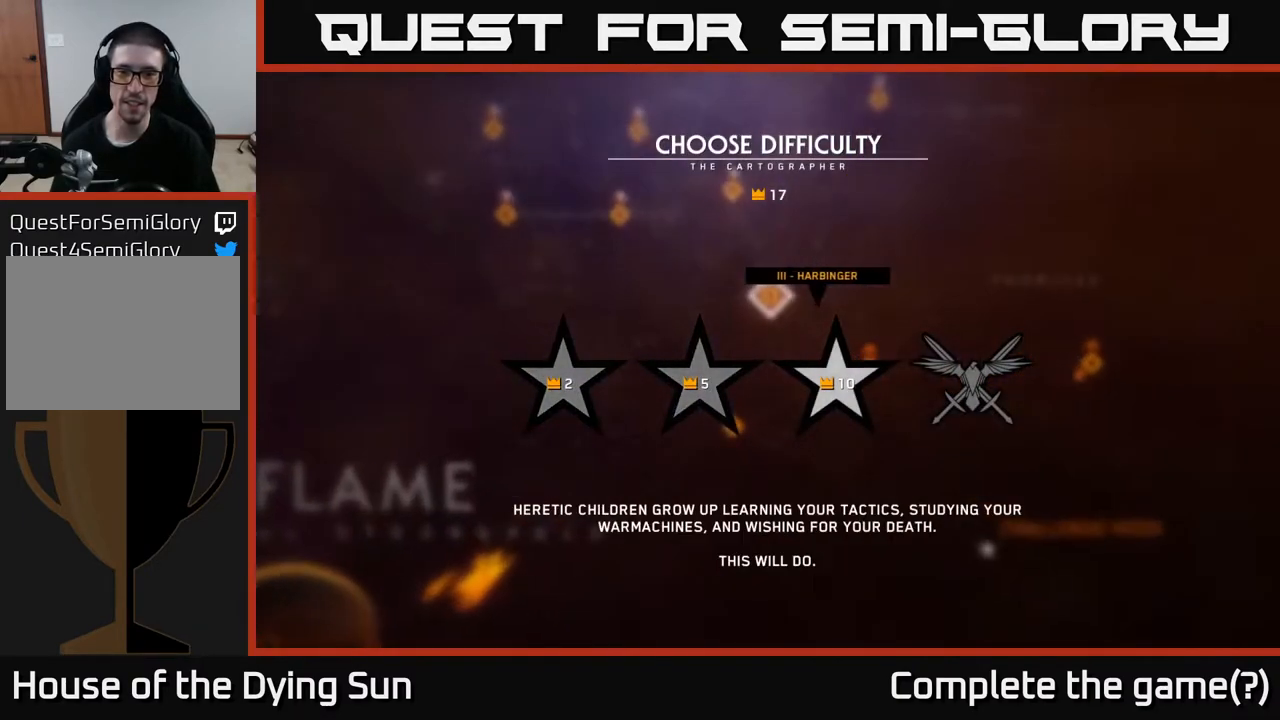
{"buttons": [], "left_stick": "center", "right_stick": "center", "events": [[250, "A", "down"], [317, "A", "up"]]}
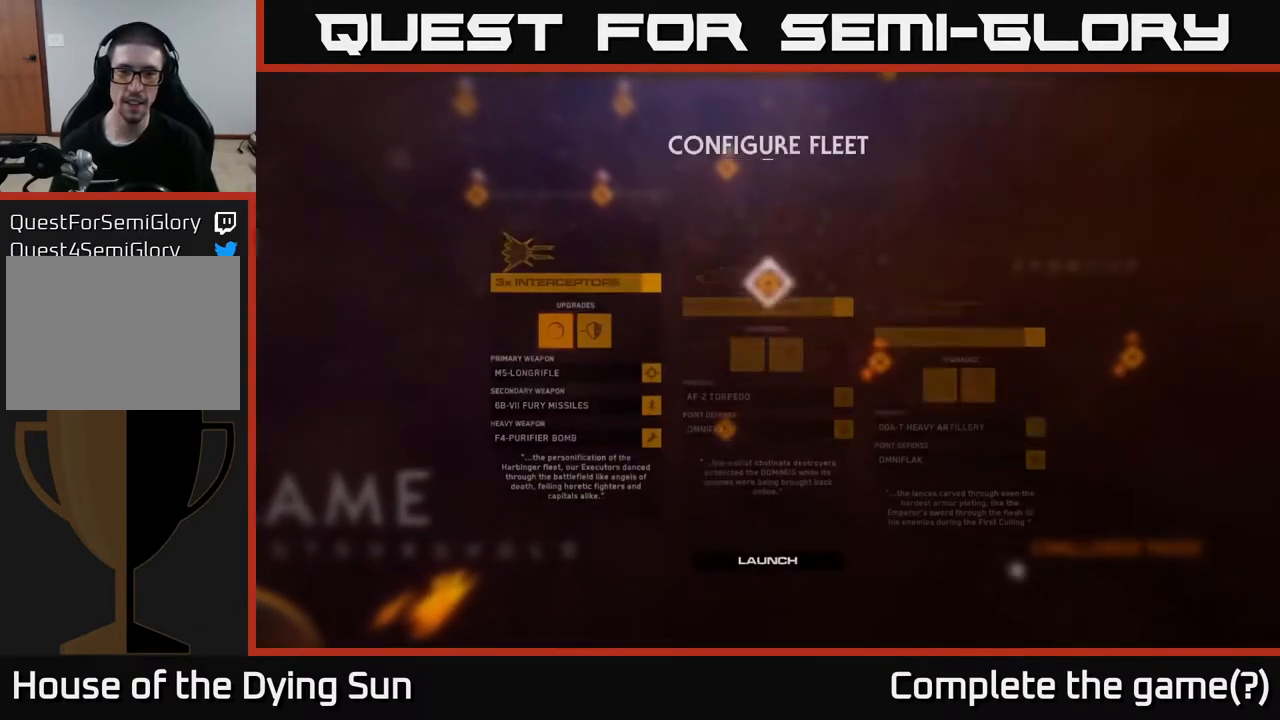
{"buttons": [], "left_stick": "center", "right_stick": "center", "events": []}
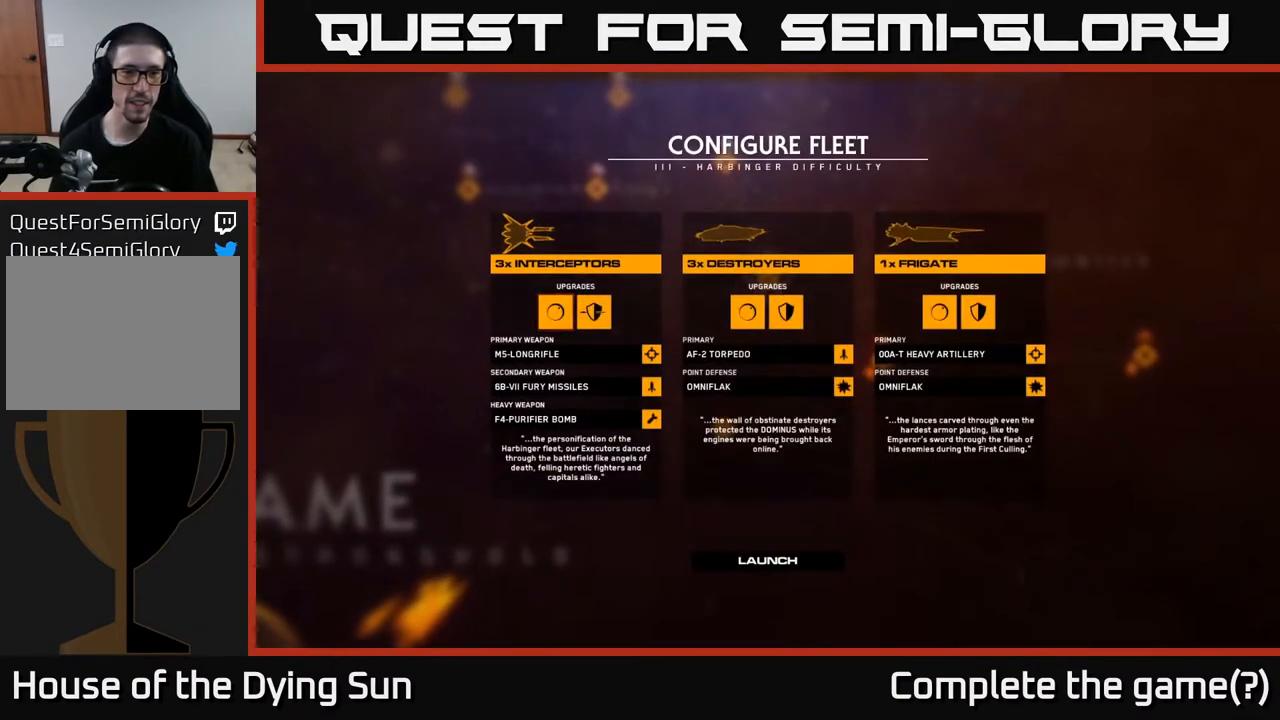
{"buttons": [], "left_stick": "right", "right_stick": "center", "events": [[467, "left_stick", "right"]]}
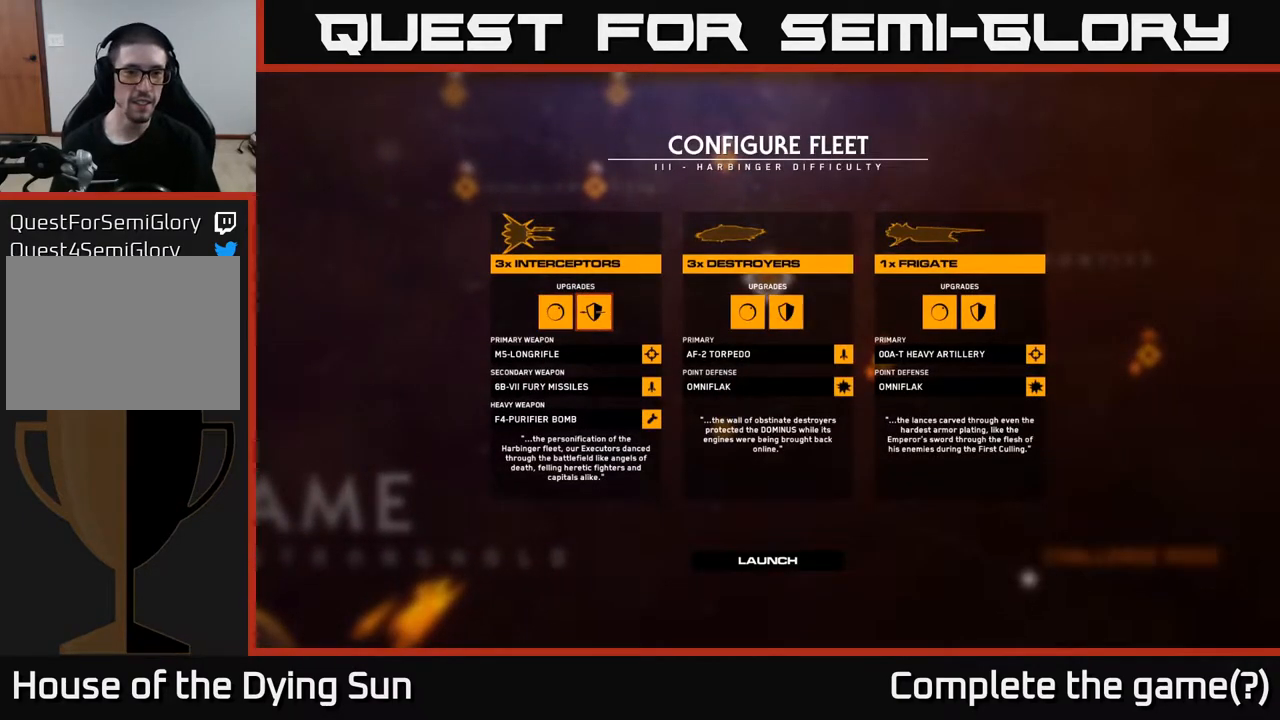
{"buttons": [], "left_stick": "center", "right_stick": "center", "events": [[117, "left_stick", "center"]]}
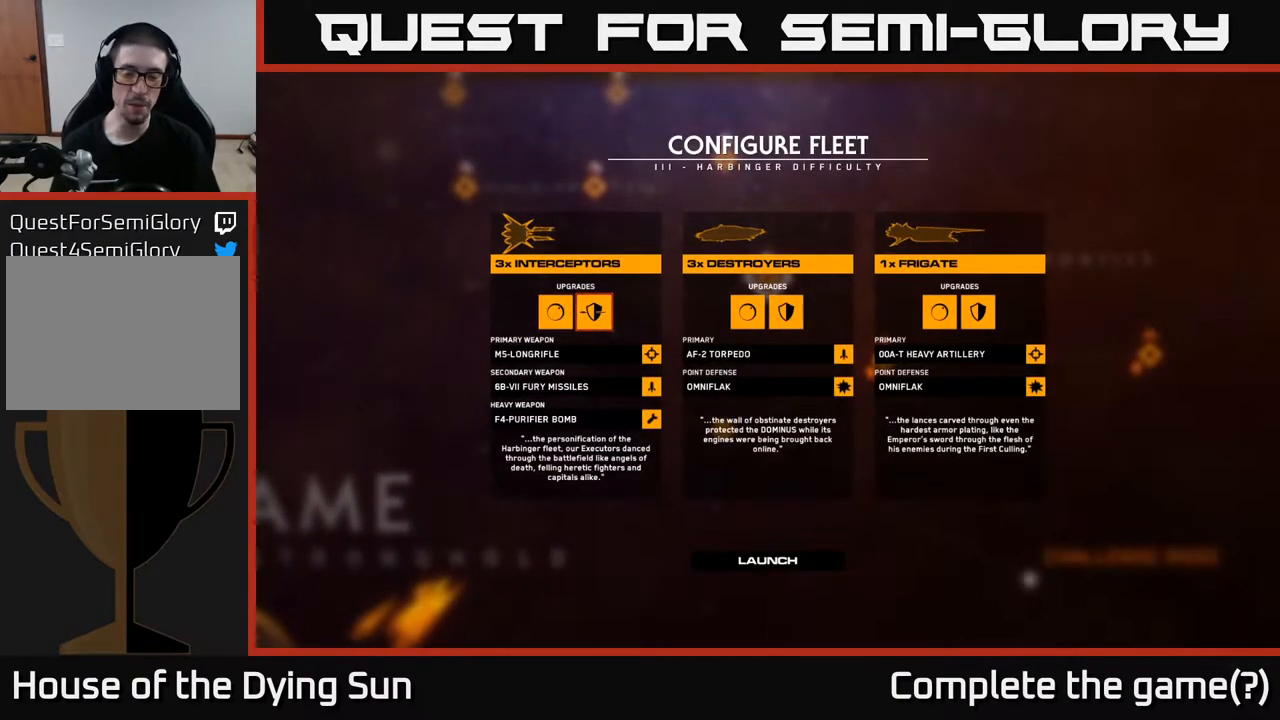
{"buttons": [], "left_stick": "center", "right_stick": "center", "events": []}
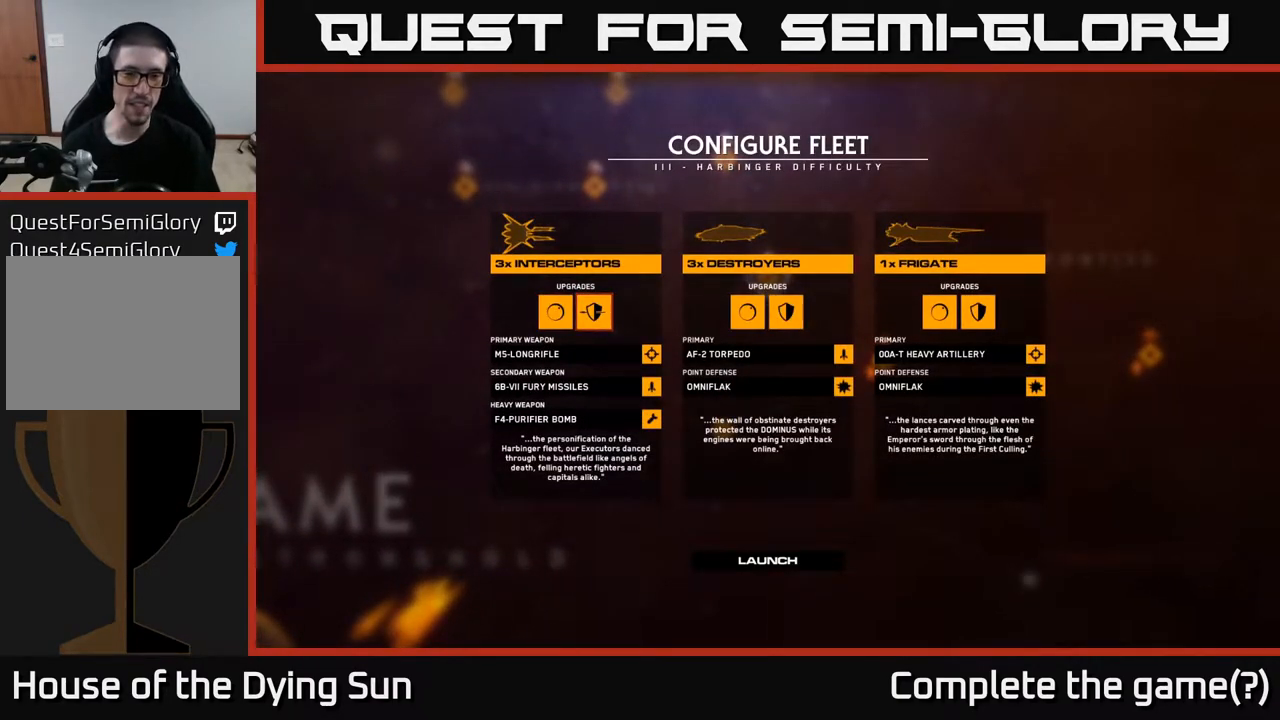
{"buttons": [], "left_stick": "center", "right_stick": "center", "events": [[250, "left_stick", "down"], [400, "left_stick", "center"]]}
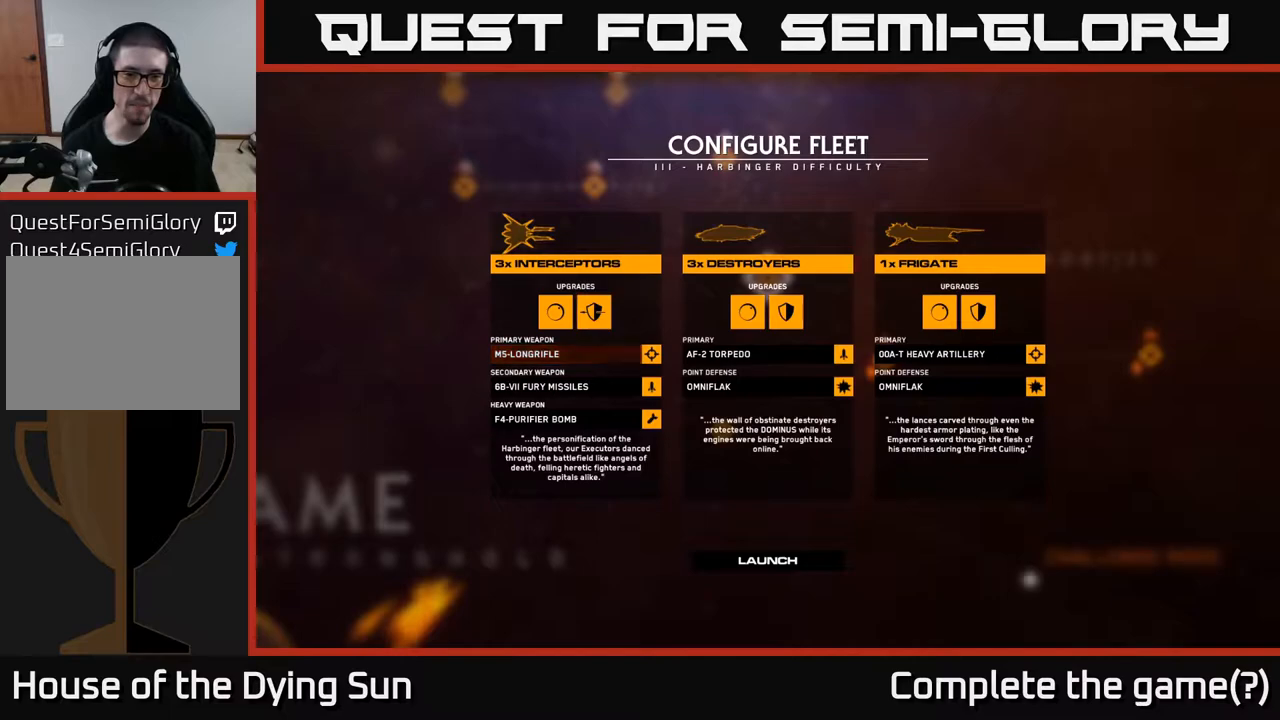
{"buttons": [], "left_stick": "center", "right_stick": "center", "events": [[117, "left_stick", "down"], [300, "left_stick", "center"]]}
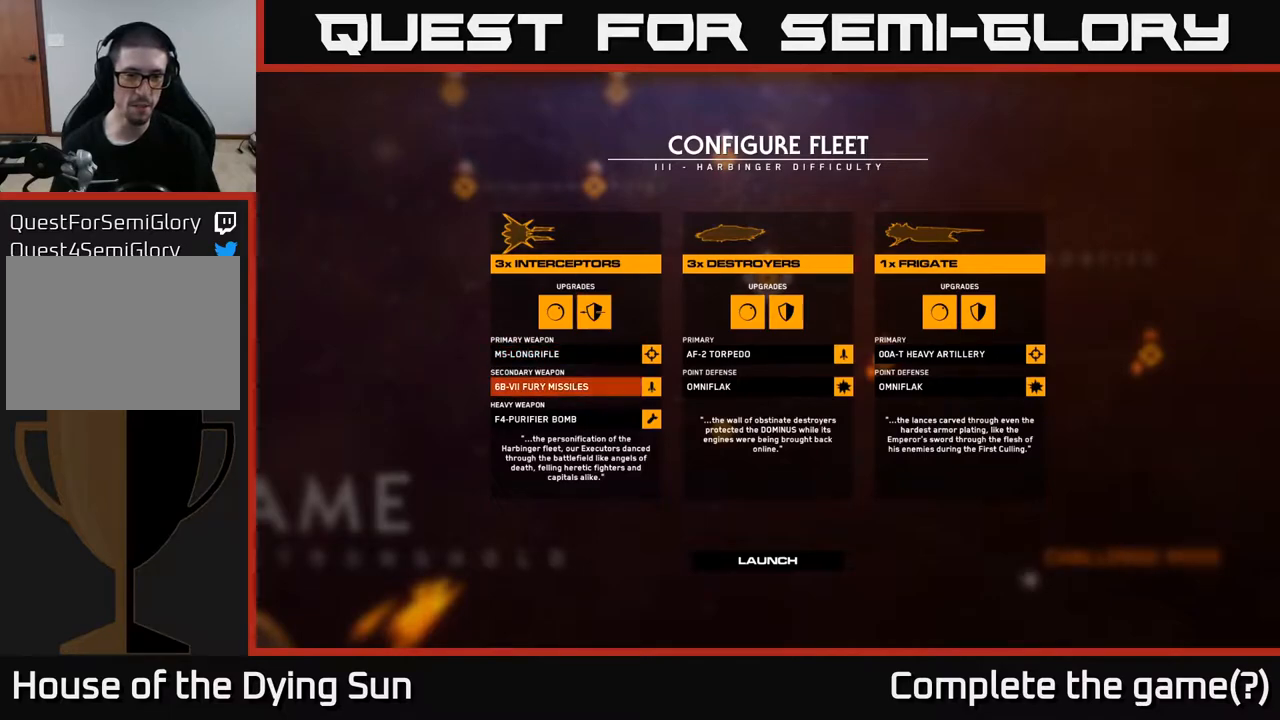
{"buttons": [], "left_stick": "center", "right_stick": "center", "events": []}
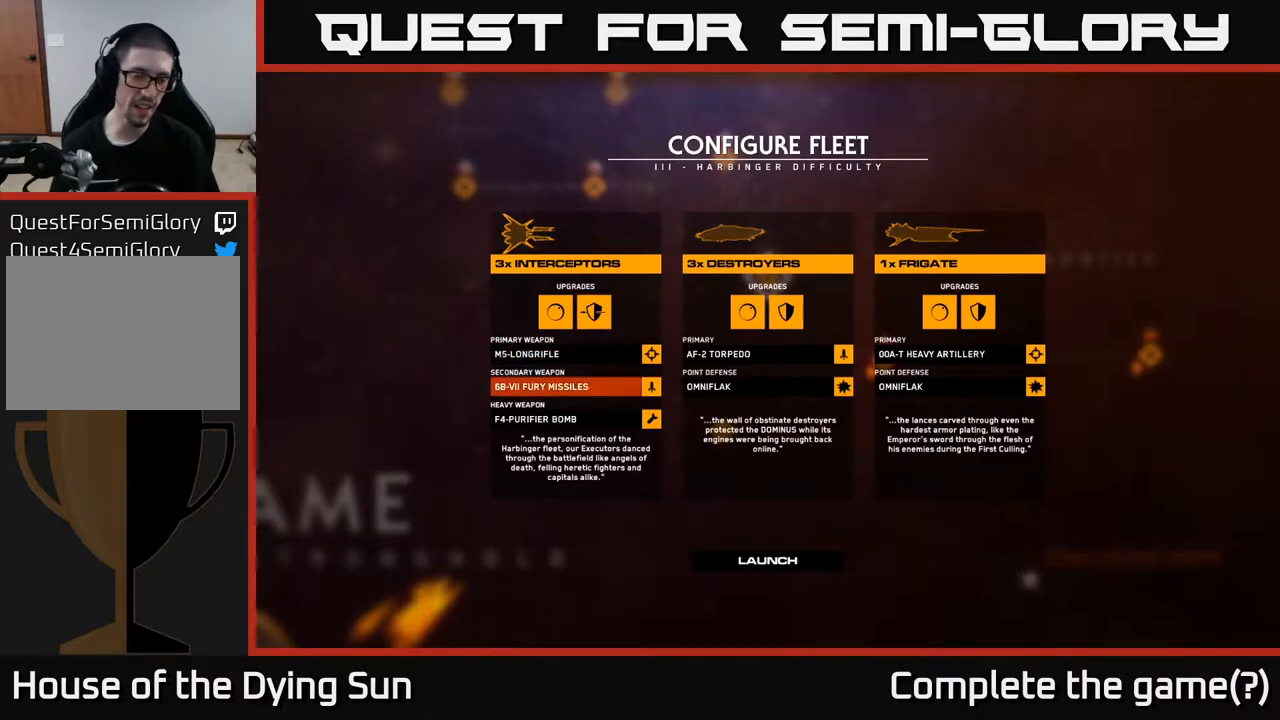
{"buttons": [], "left_stick": "center", "right_stick": "center", "events": []}
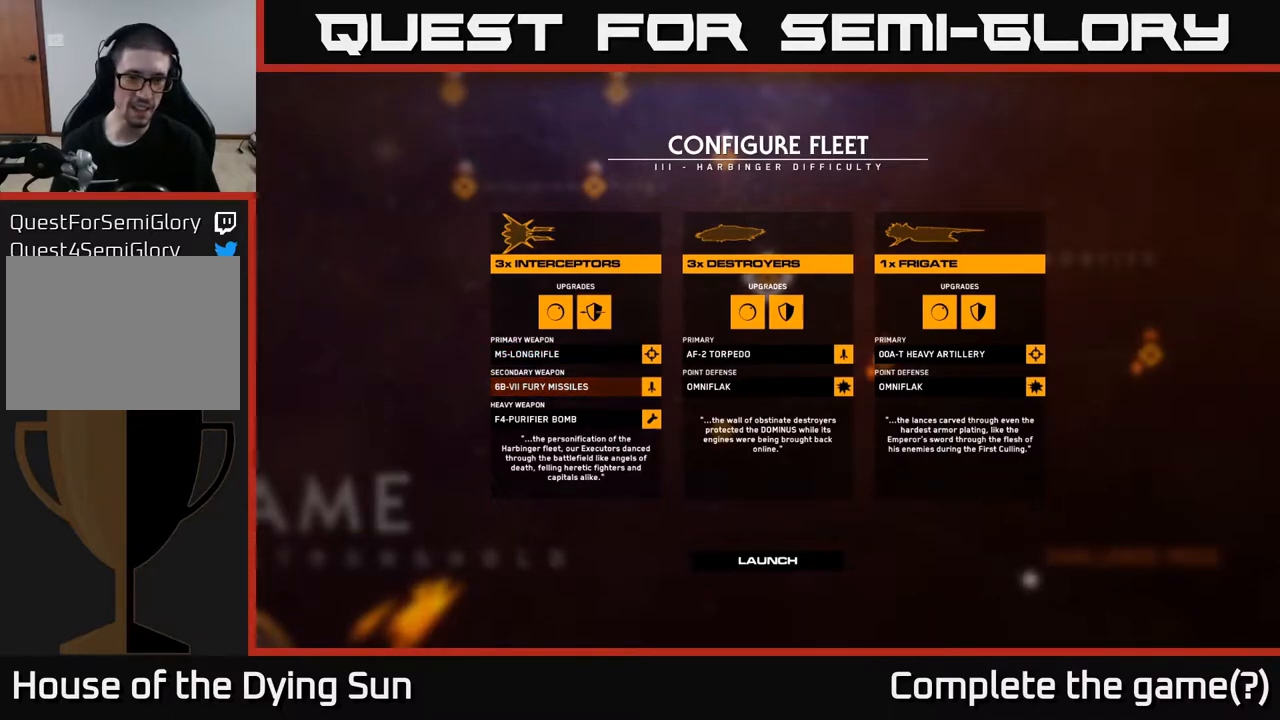
{"buttons": [], "left_stick": "center", "right_stick": "center", "events": []}
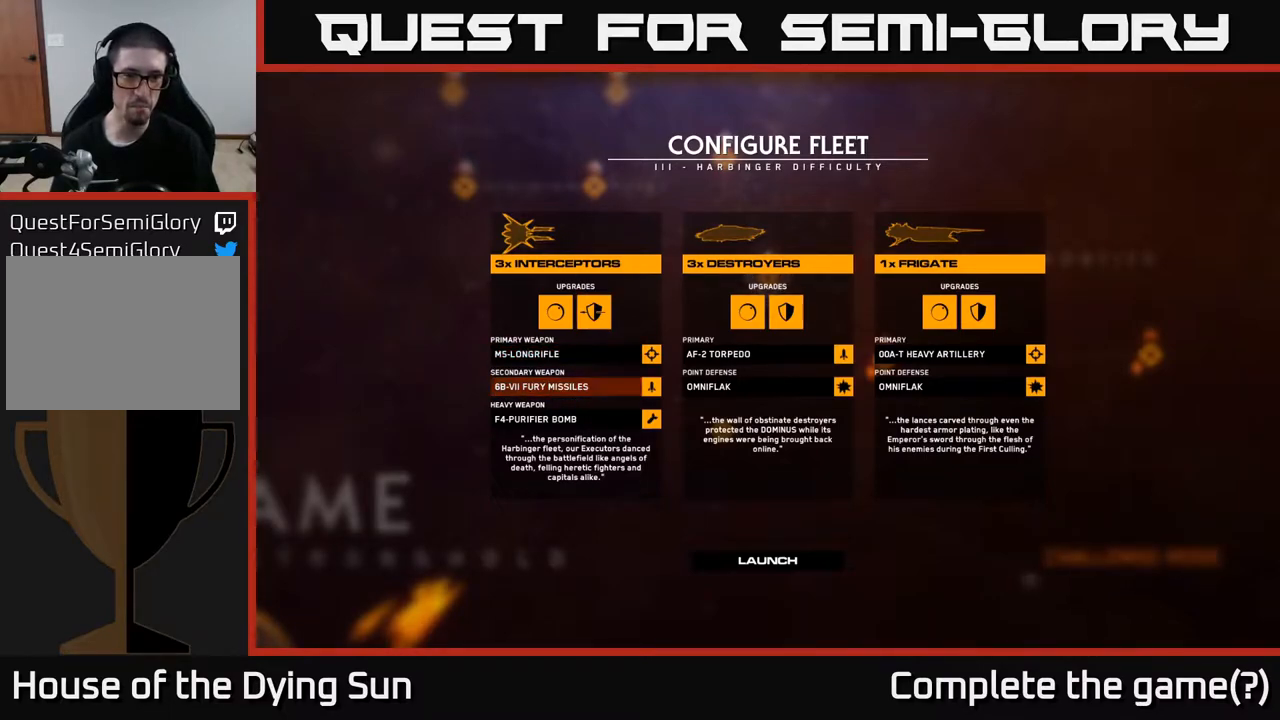
{"buttons": [], "left_stick": "center", "right_stick": "center", "events": []}
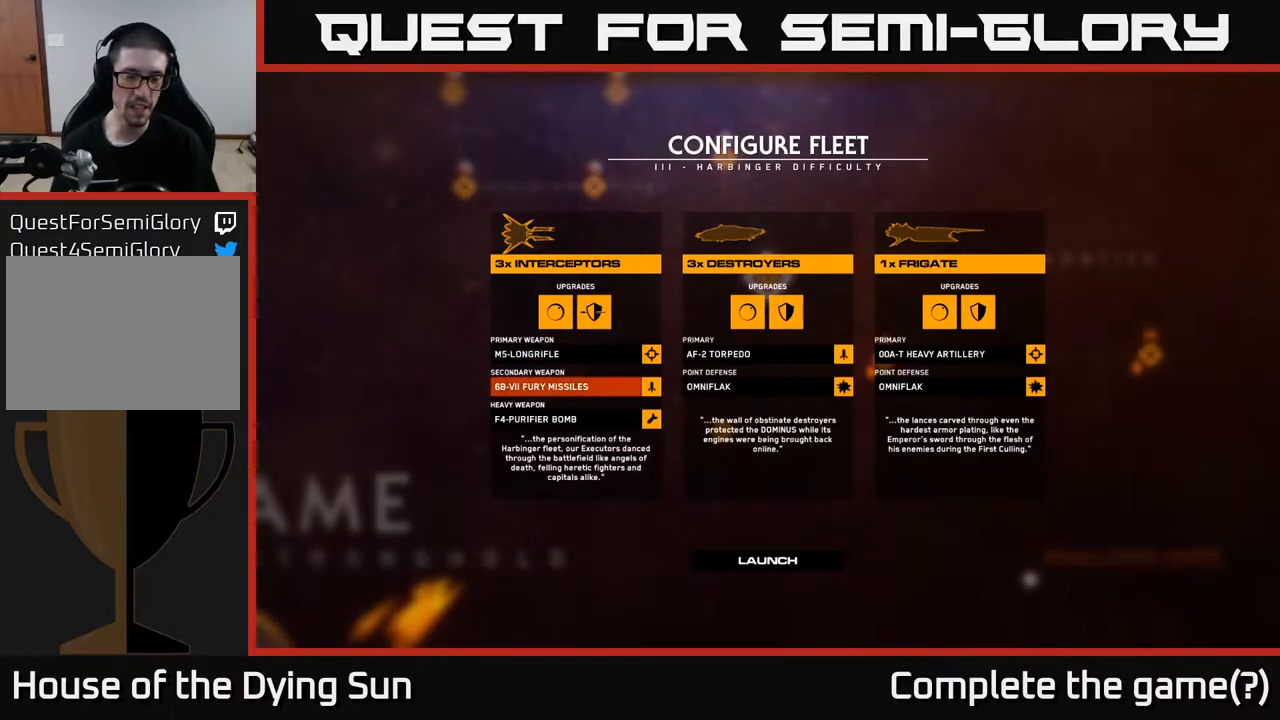
{"buttons": [], "left_stick": "center", "right_stick": "center", "events": []}
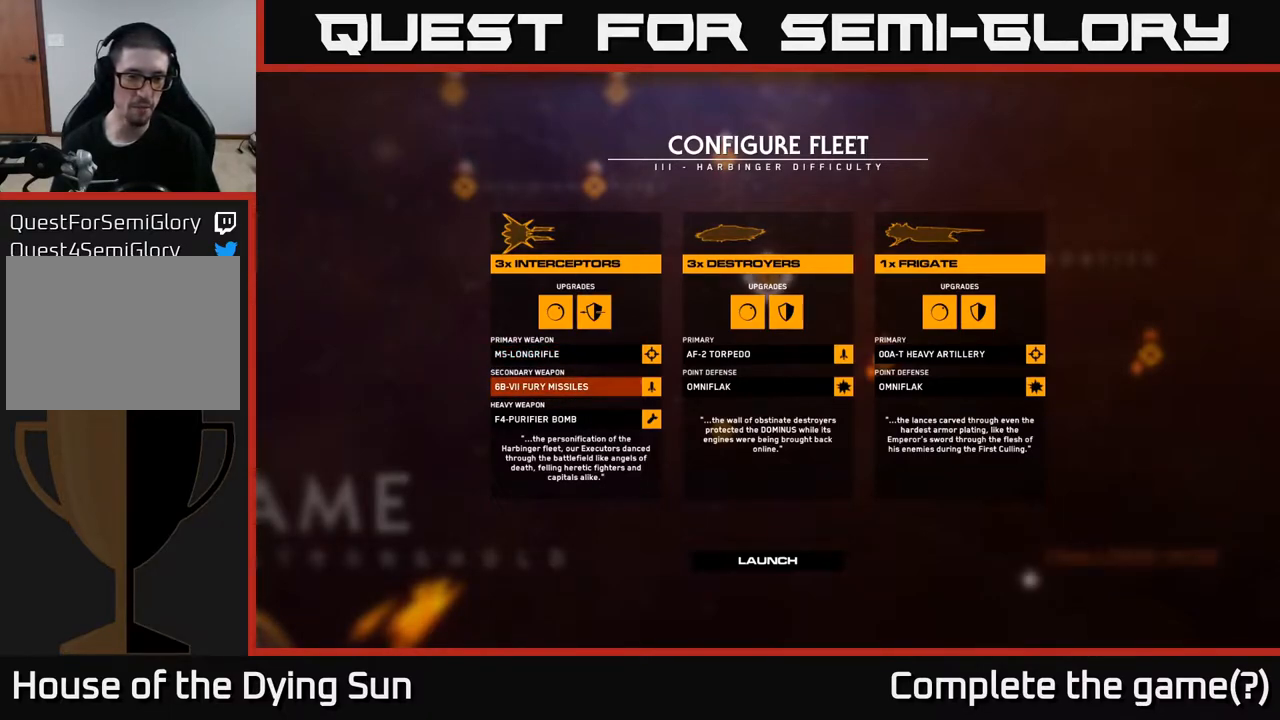
{"buttons": [], "left_stick": "left", "right_stick": "center", "events": [[233, "left_stick", "right"], [383, "left_stick", "center"], [450, "left_stick", "left"]]}
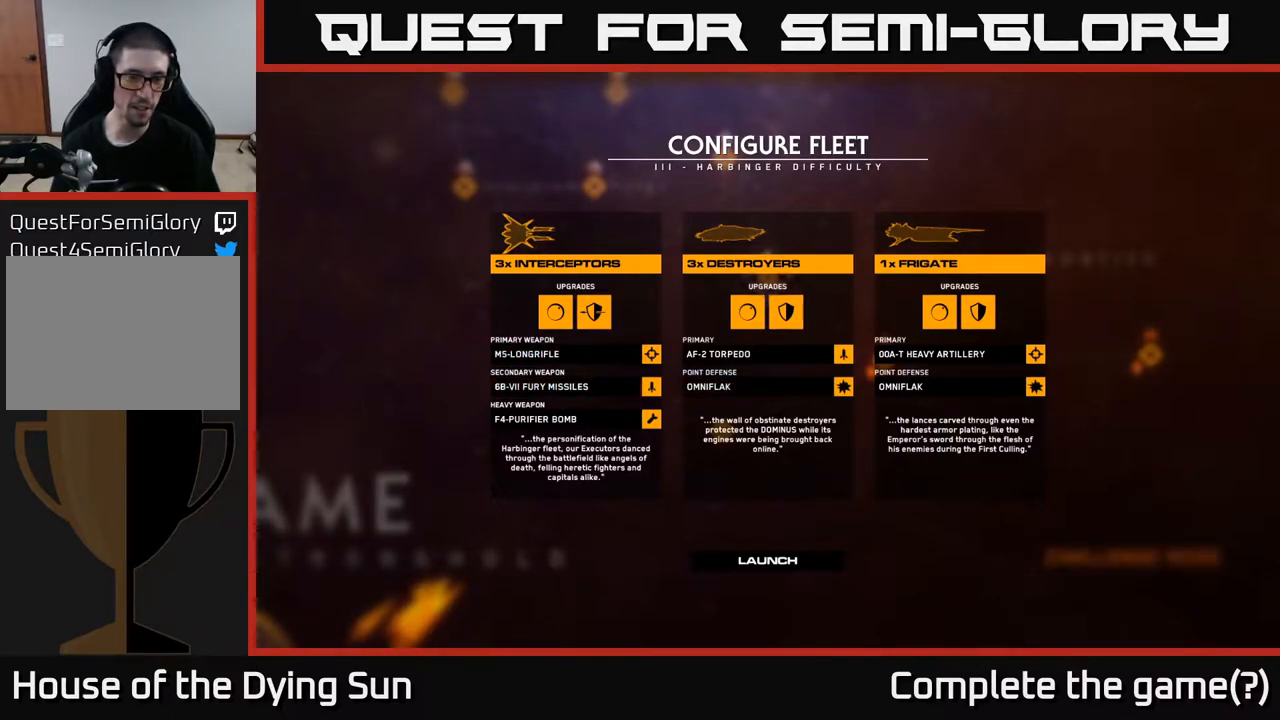
{"buttons": [], "left_stick": "center", "right_stick": "center", "events": [[150, "left_stick", "center"]]}
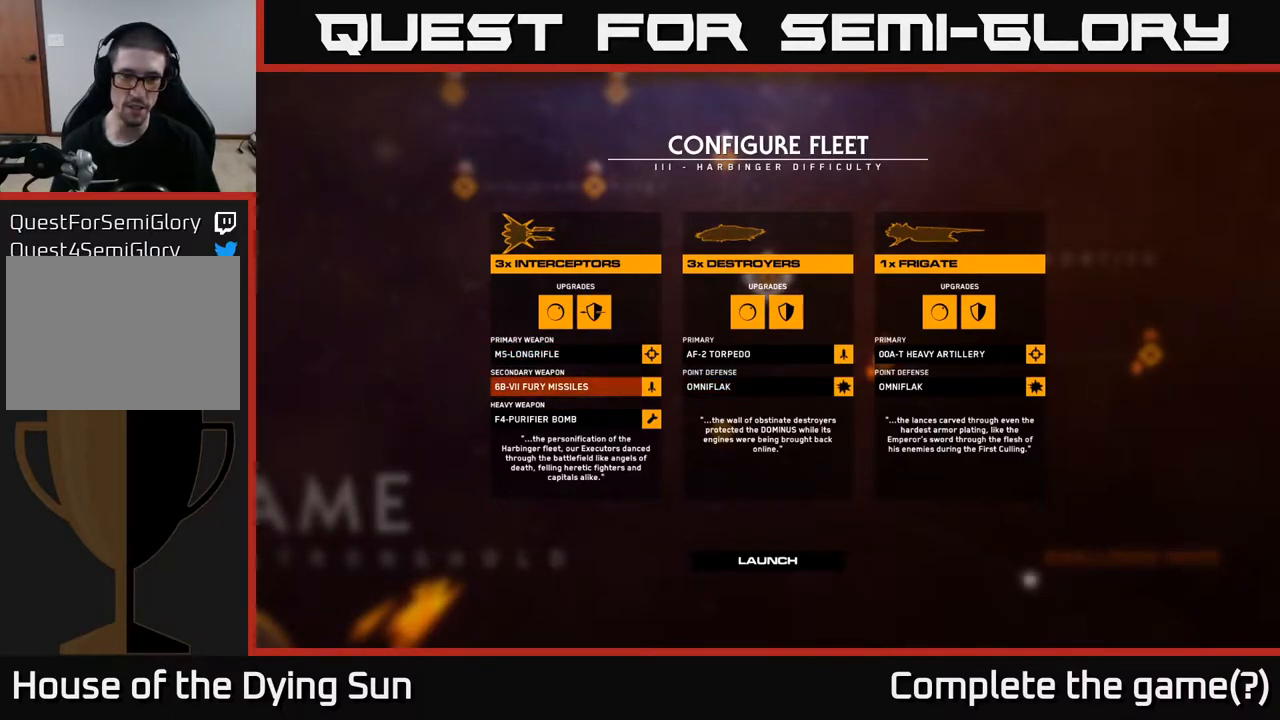
{"buttons": [], "left_stick": "center", "right_stick": "center", "events": []}